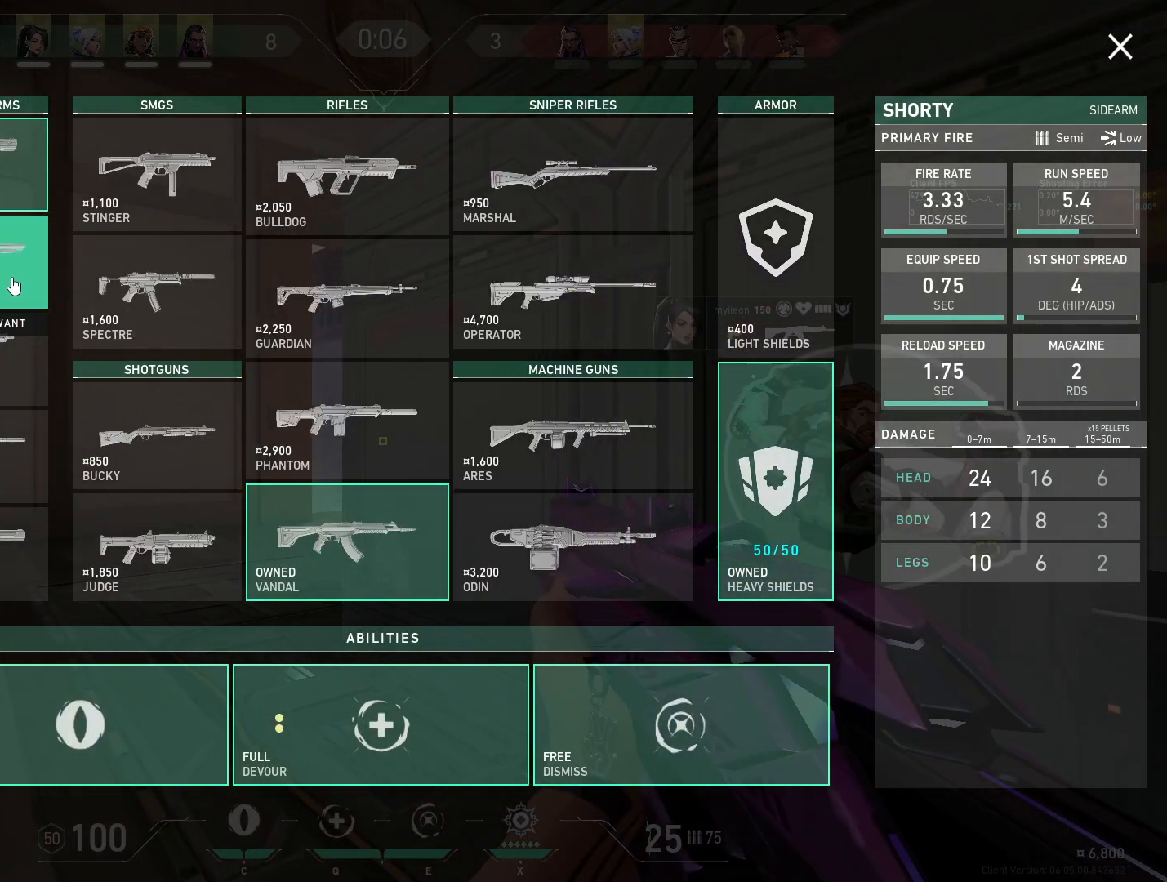
Gameplay with keyboard and mouse; each line is a JSON object with the keys and mouse buttons held at the frame after it. "events" lists presses ("down") and releases ("up") of "4", "a", "c", "ctrl", "d", "e", "q", "r", "s", "shift", "space", "w", "x", "z", "mouse_left", "mouse_wheel", "mouse_right", "mouse_mb4" and "mouse_mb5" between this image and that frame as [ms after this image, input, new state], when the widget could be followed in between. "mouse_left", "mouse_wheel", "mouse_right", "mouse_mb4", "mouse_mb5" = the "left", "wheel", "right", "mb4", "mb5" buttons of the "mouse" list. No other keys are recorded. "wheel" means that the mouse wheel is clicked or scrolled. Mouse movement is not recorded.
{"keys": ["s"], "mouse": [], "events": [[150, "s", "down"]]}
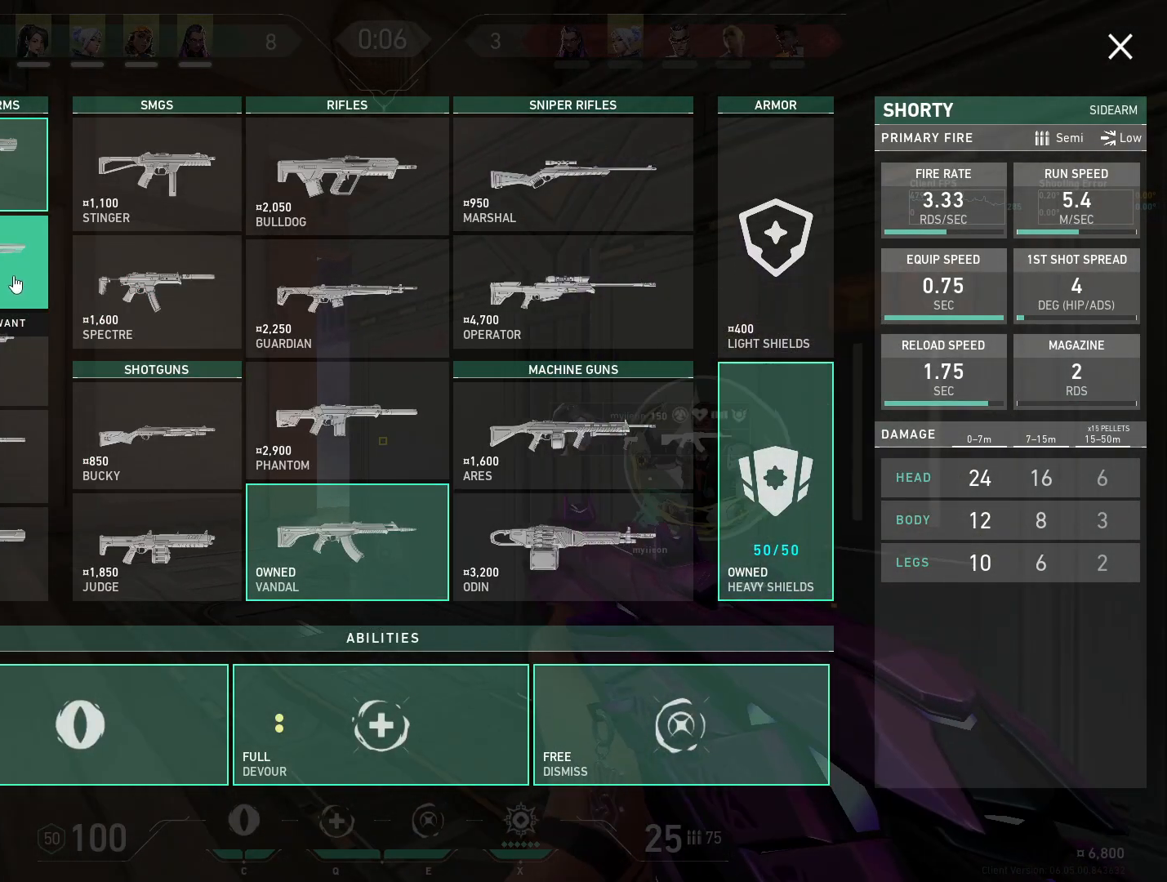
{"keys": ["w"], "mouse": [], "events": [[200, "s", "up"], [400, "w", "down"]]}
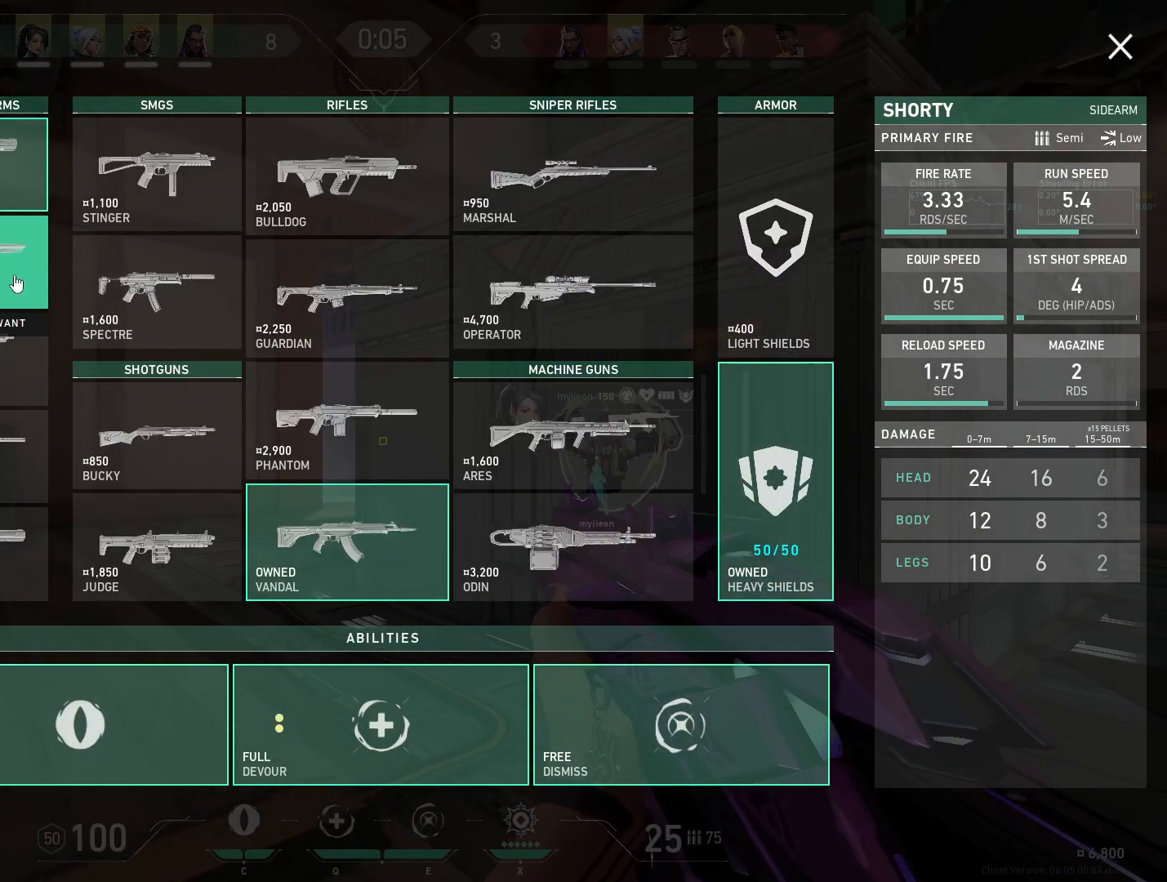
{"keys": [], "mouse": [], "events": [[33, "w", "up"]]}
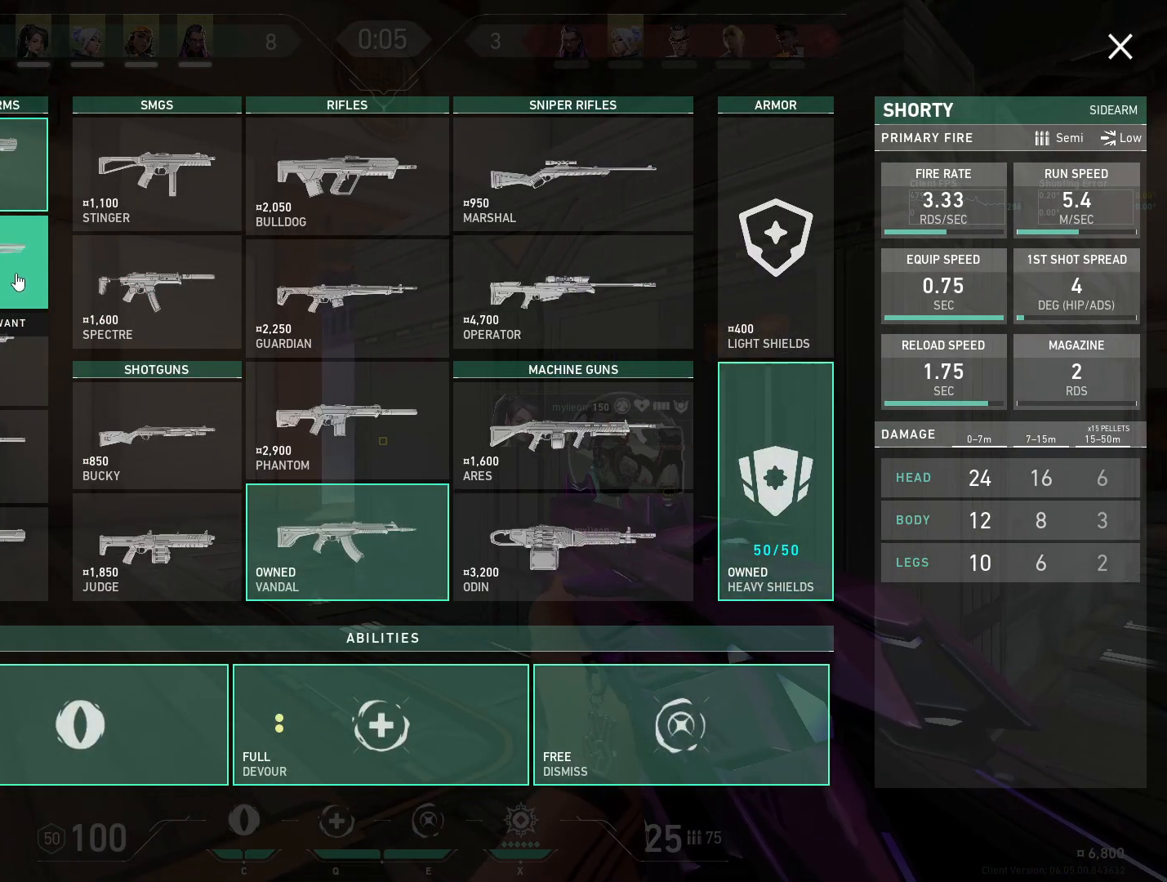
{"keys": ["a"], "mouse": [], "events": [[417, "a", "down"]]}
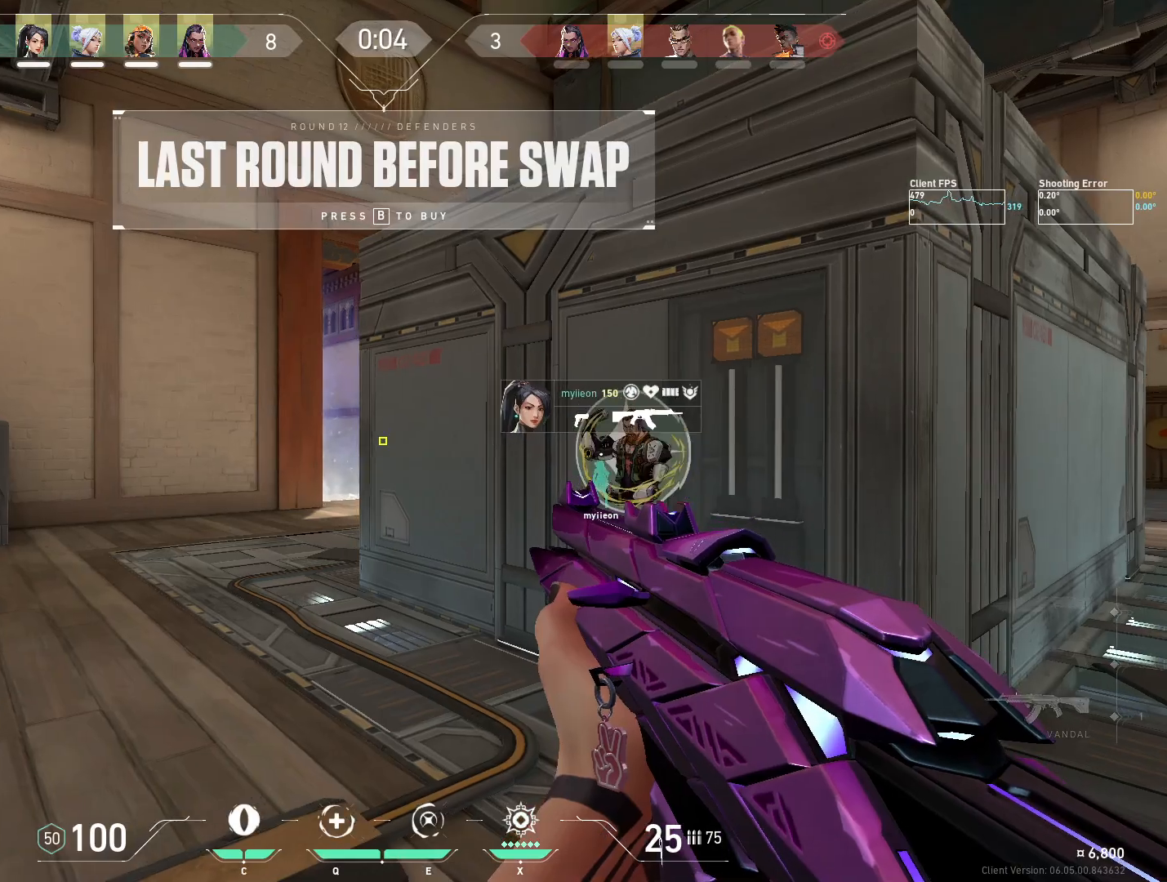
{"keys": ["a"], "mouse": [], "events": [[100, "w", "down"], [183, "a", "up"], [217, "d", "down"], [417, "a", "down"], [417, "w", "up"], [467, "d", "up"]]}
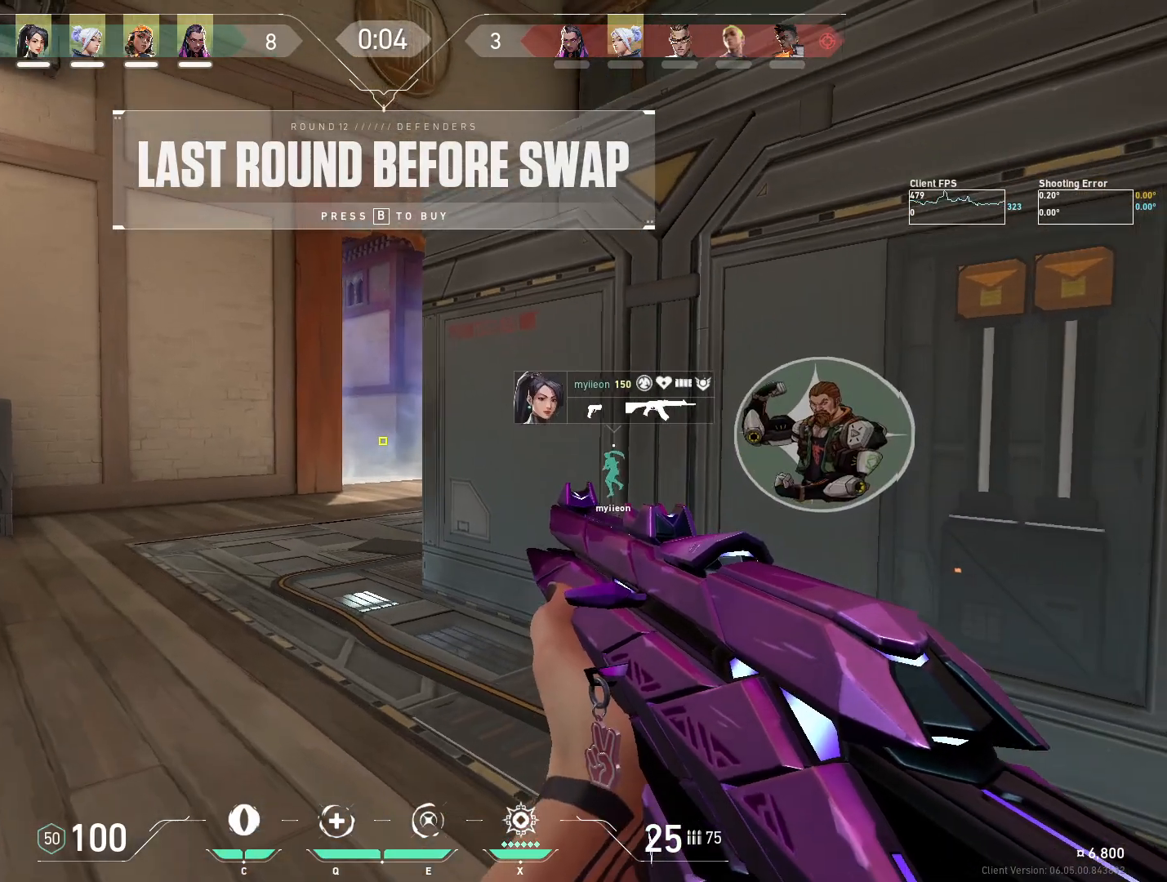
{"keys": [], "mouse": [], "events": [[50, "a", "up"]]}
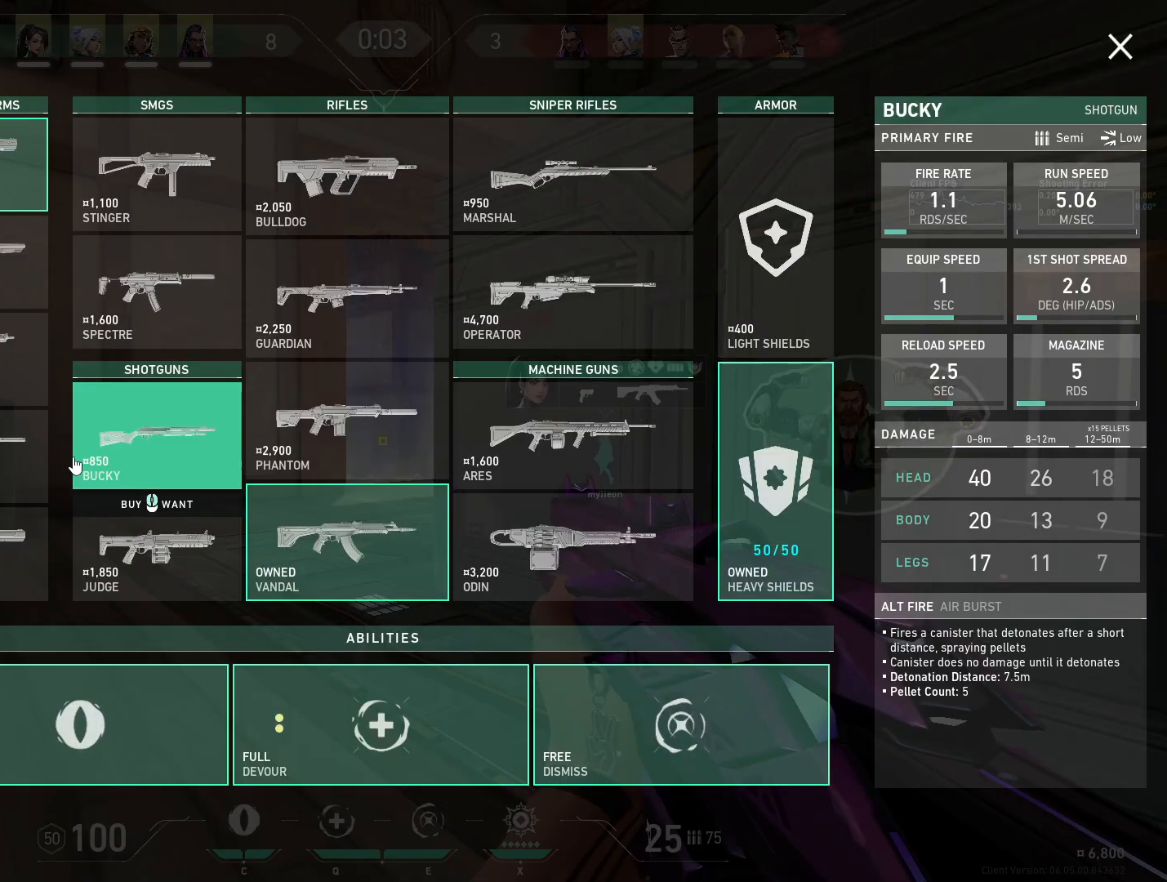
{"keys": [], "mouse": [], "events": []}
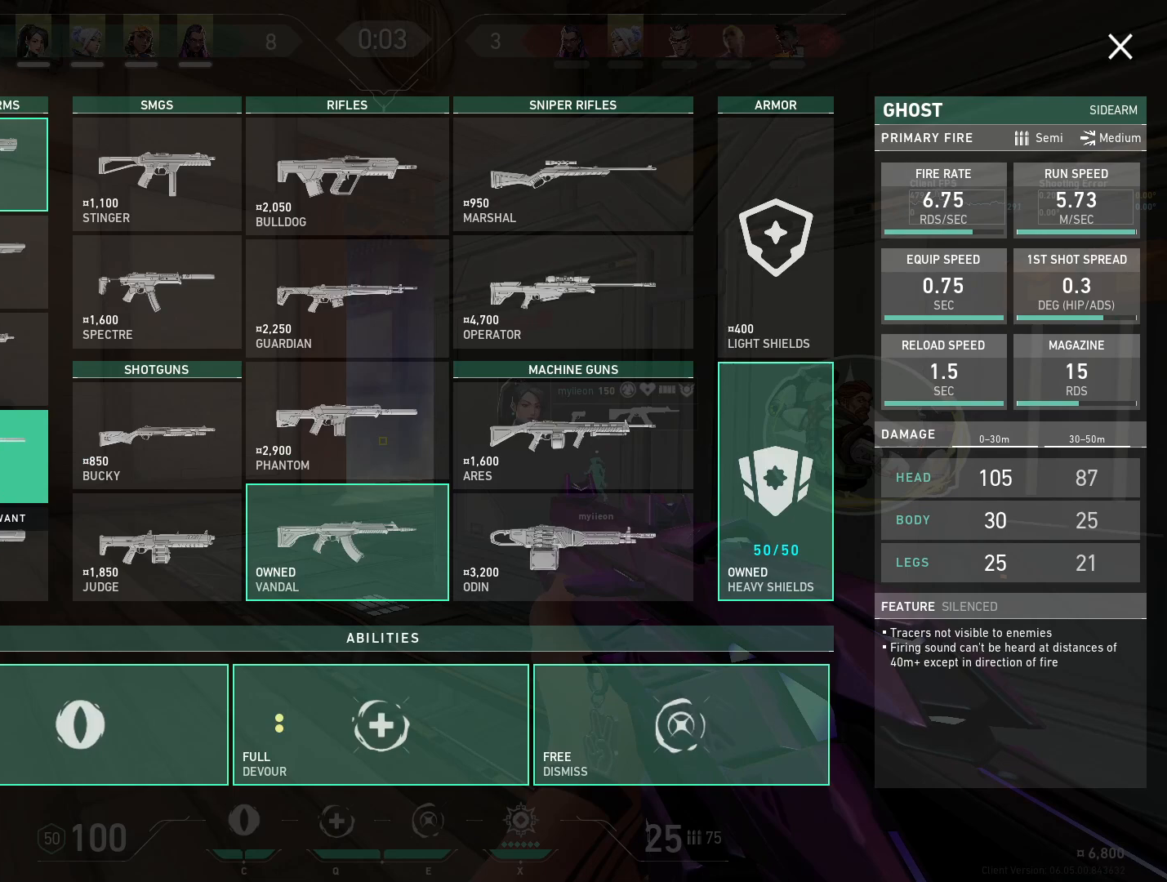
{"keys": [], "mouse": [], "events": []}
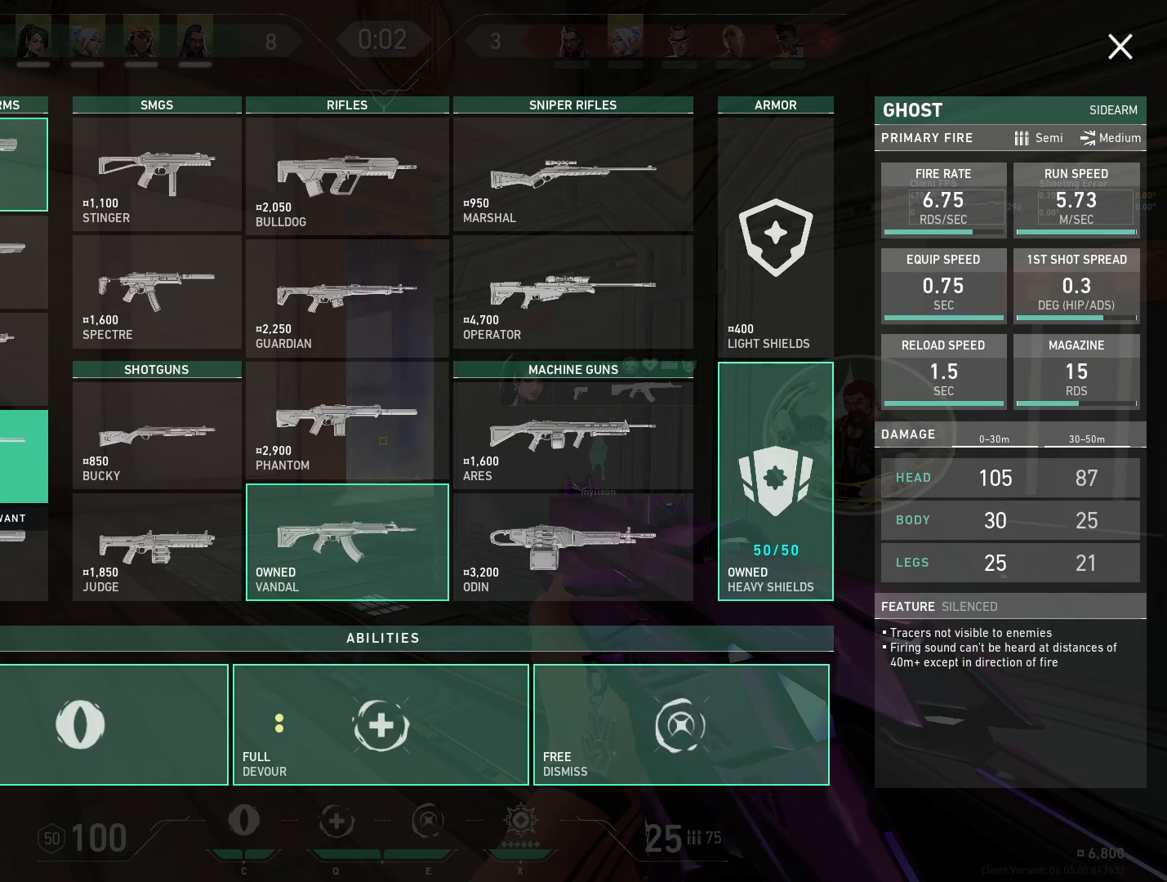
{"keys": [], "mouse": [], "events": []}
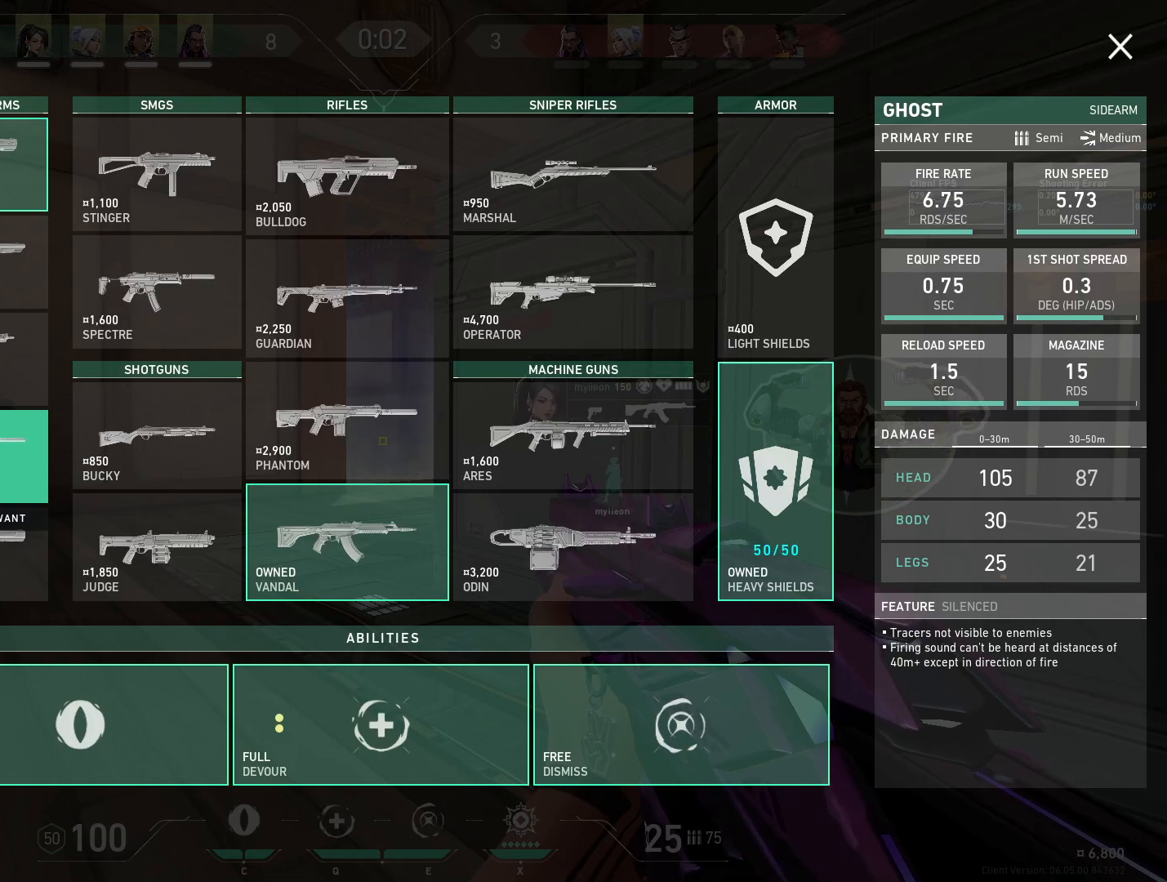
{"keys": [], "mouse": [], "events": []}
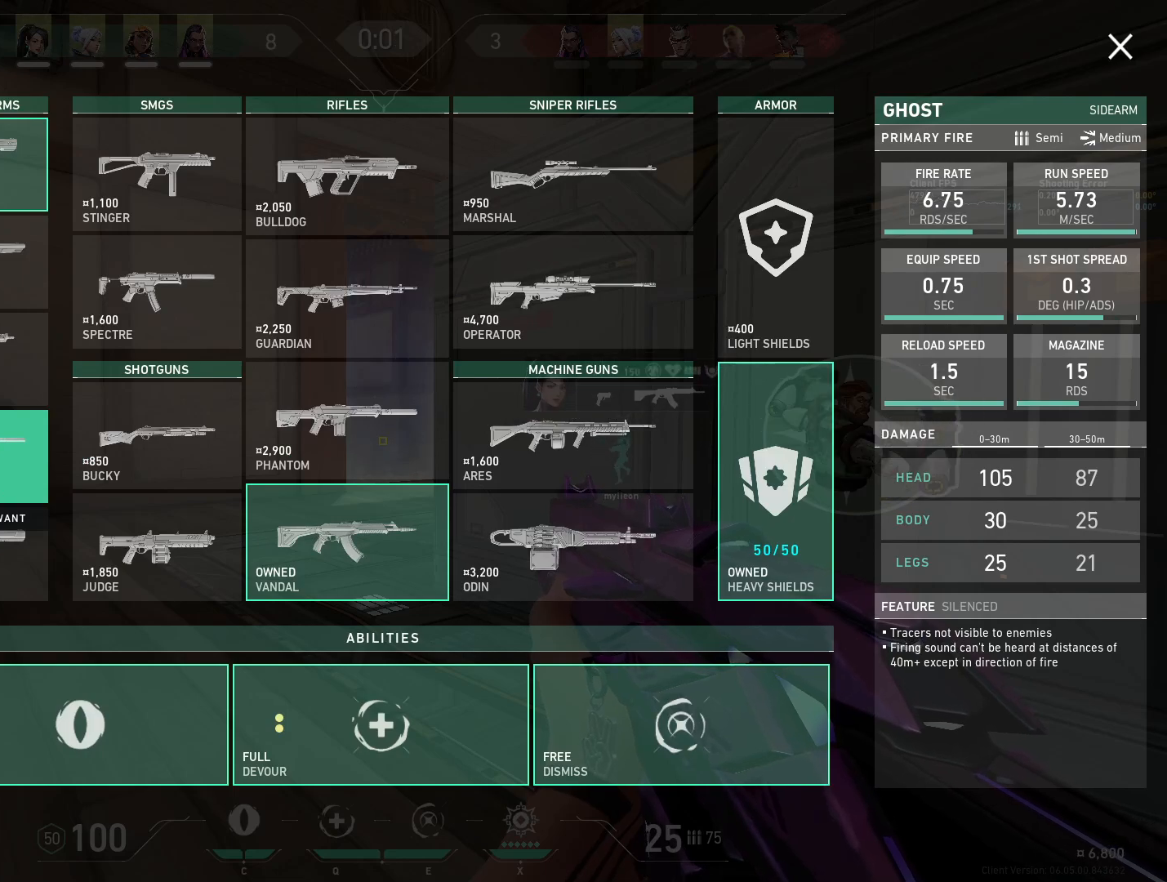
{"keys": [], "mouse": [], "events": []}
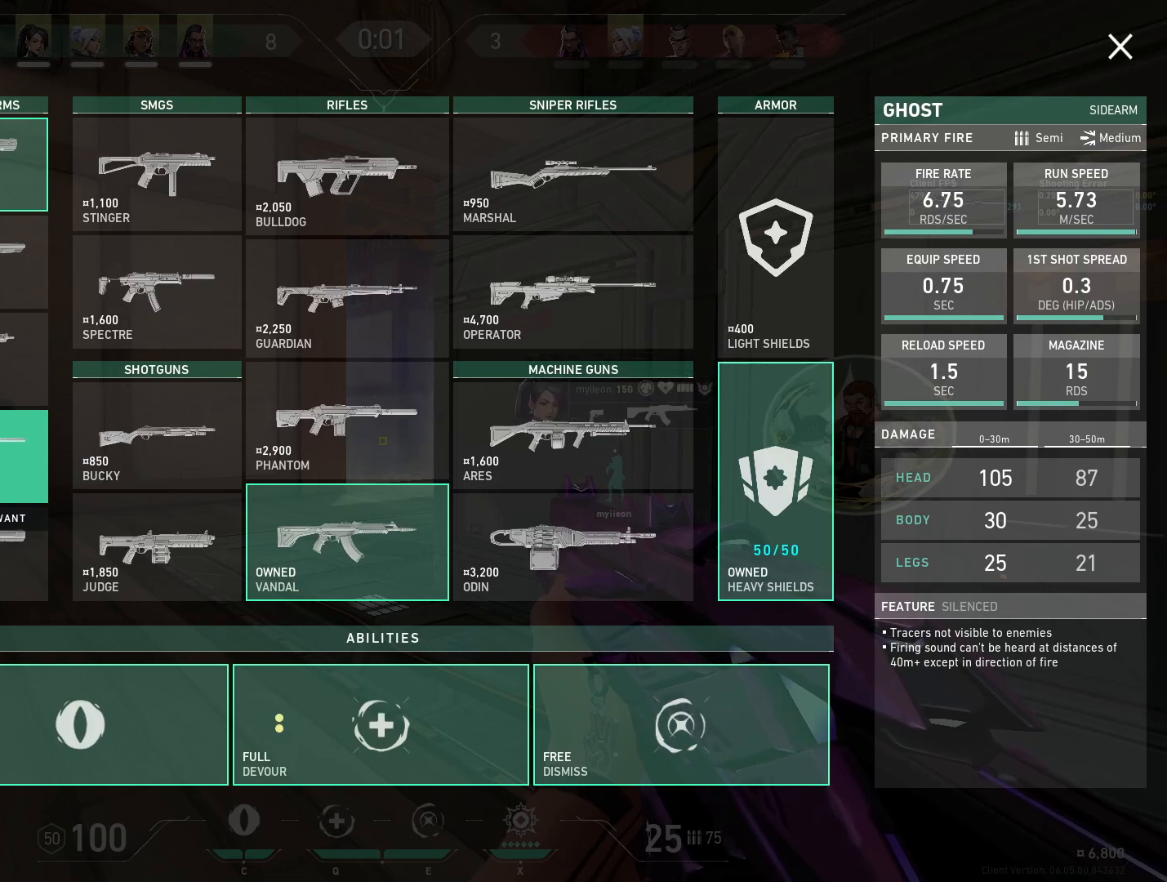
{"keys": [], "mouse": [], "events": []}
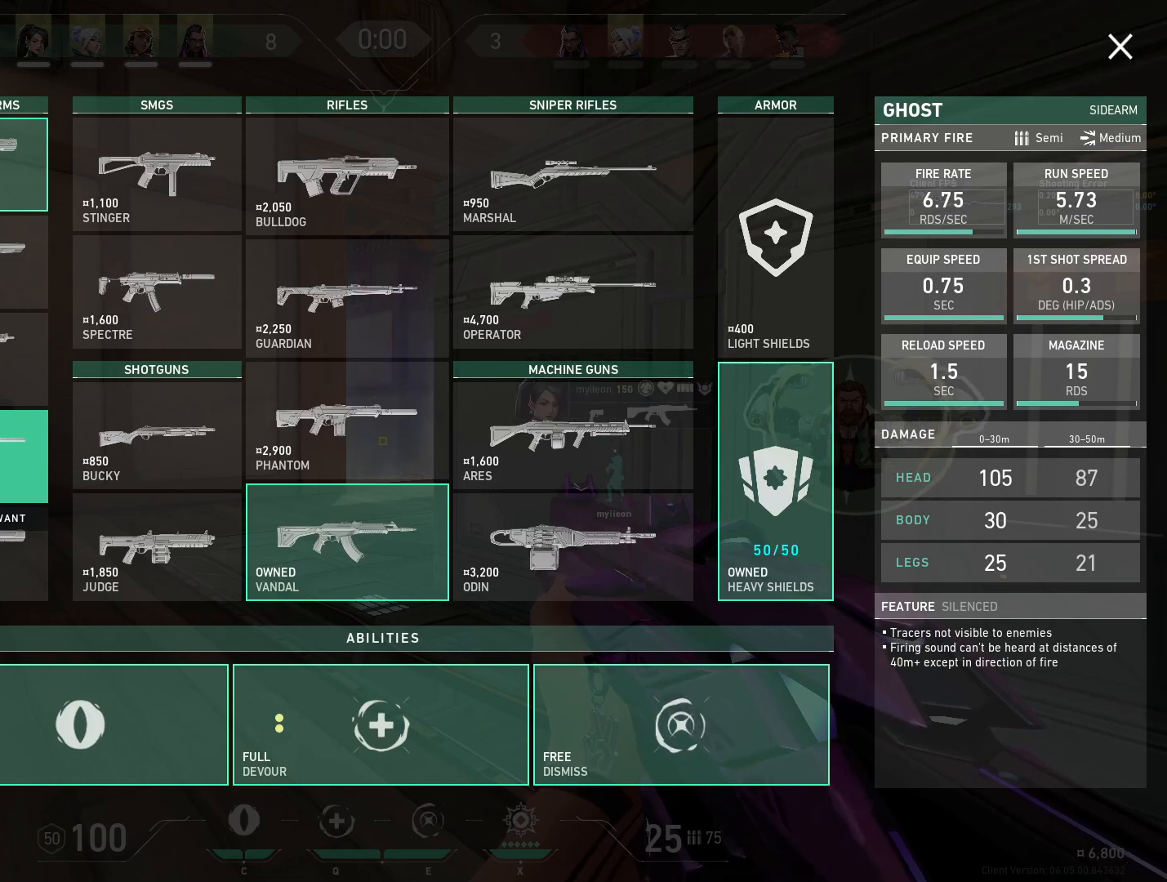
{"keys": [], "mouse": ["left"], "events": [[467, "mouse_left", "down"]]}
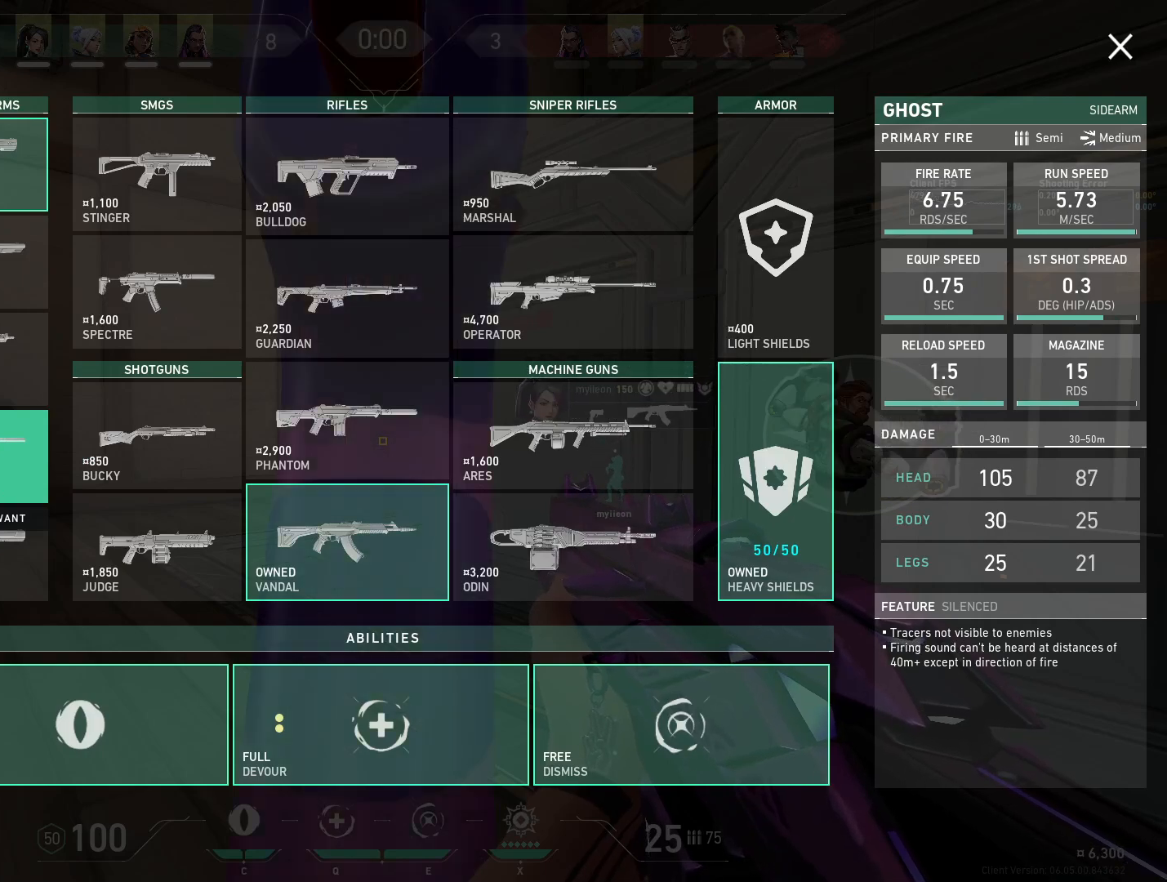
{"keys": ["d", "w"], "mouse": [], "events": [[67, "mouse_left", "up"], [367, "a", "down"], [383, "d", "down"], [433, "a", "up"], [500, "w", "down"]]}
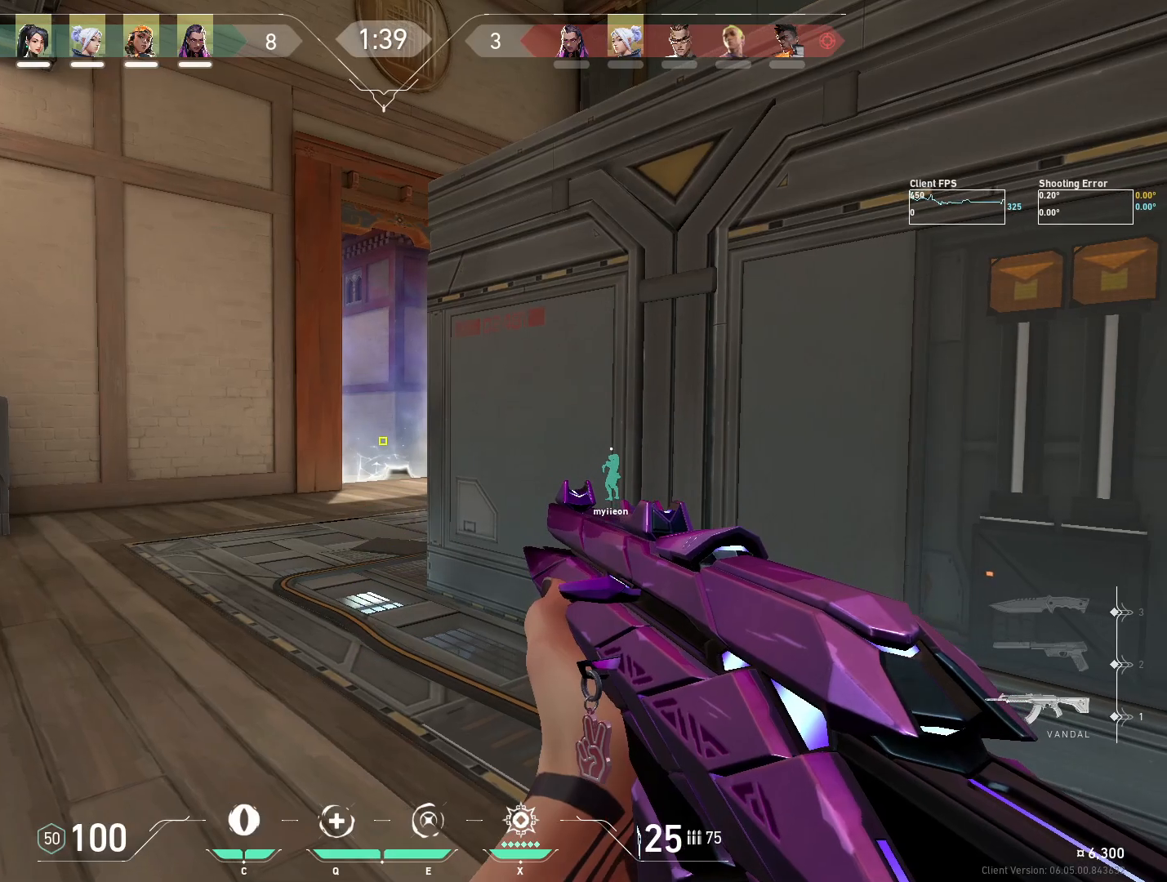
{"keys": ["a", "d"], "mouse": [], "events": [[117, "a", "down"], [150, "d", "up"], [200, "w", "up"], [300, "a", "up"], [333, "d", "down"], [483, "a", "down"]]}
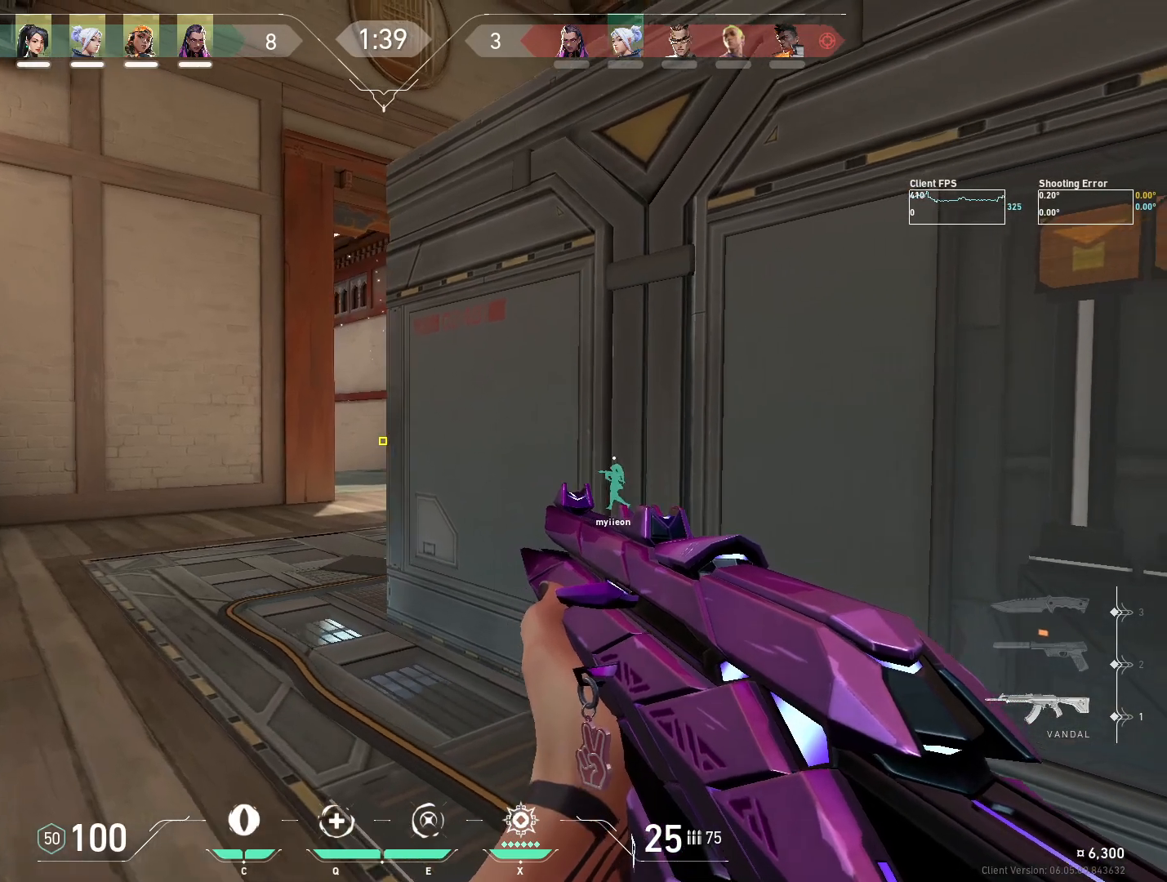
{"keys": ["a"], "mouse": [], "events": [[17, "d", "up"], [50, "mouse_right", "down"], [200, "mouse_right", "up"], [233, "a", "up"], [267, "d", "down"], [433, "a", "down"], [467, "d", "up"]]}
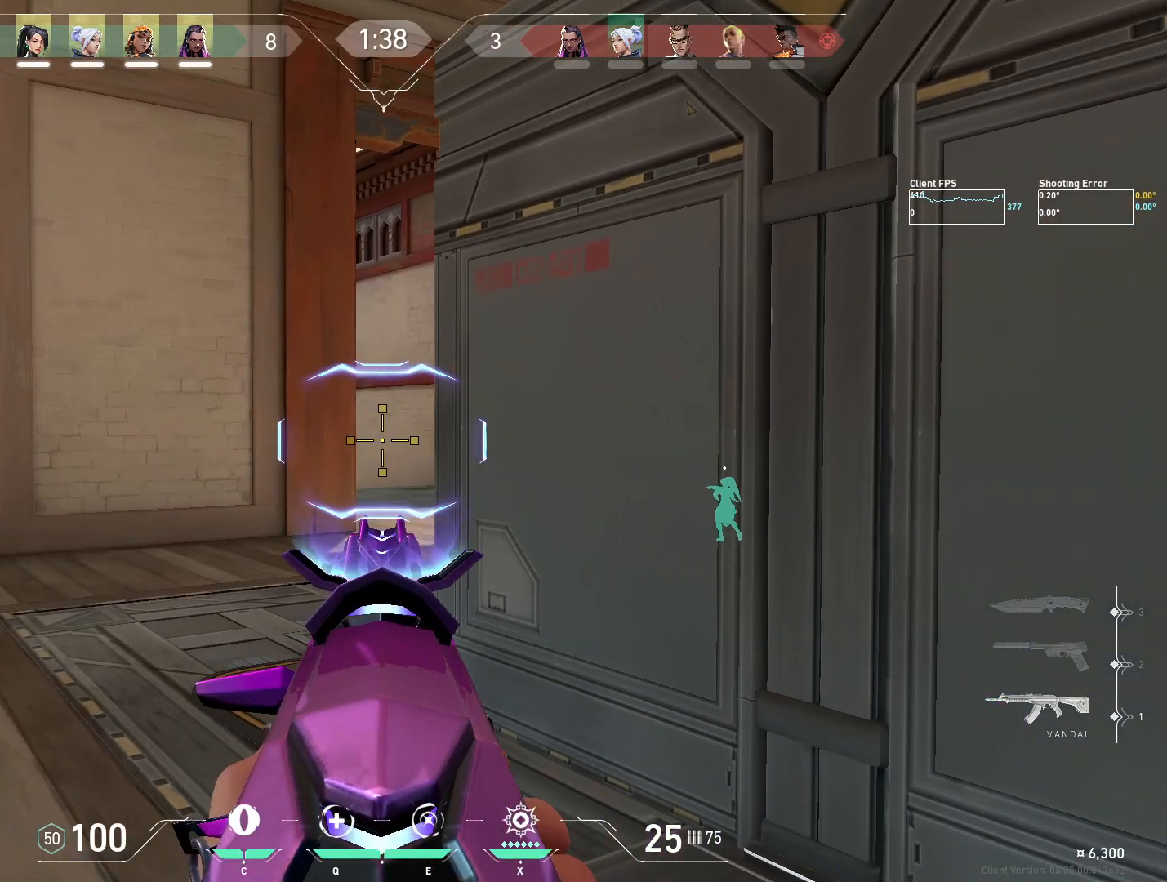
{"keys": ["a", "s"], "mouse": [], "events": [[33, "a", "up"], [83, "d", "down"], [183, "d", "up"], [200, "a", "down"], [333, "s", "down"]]}
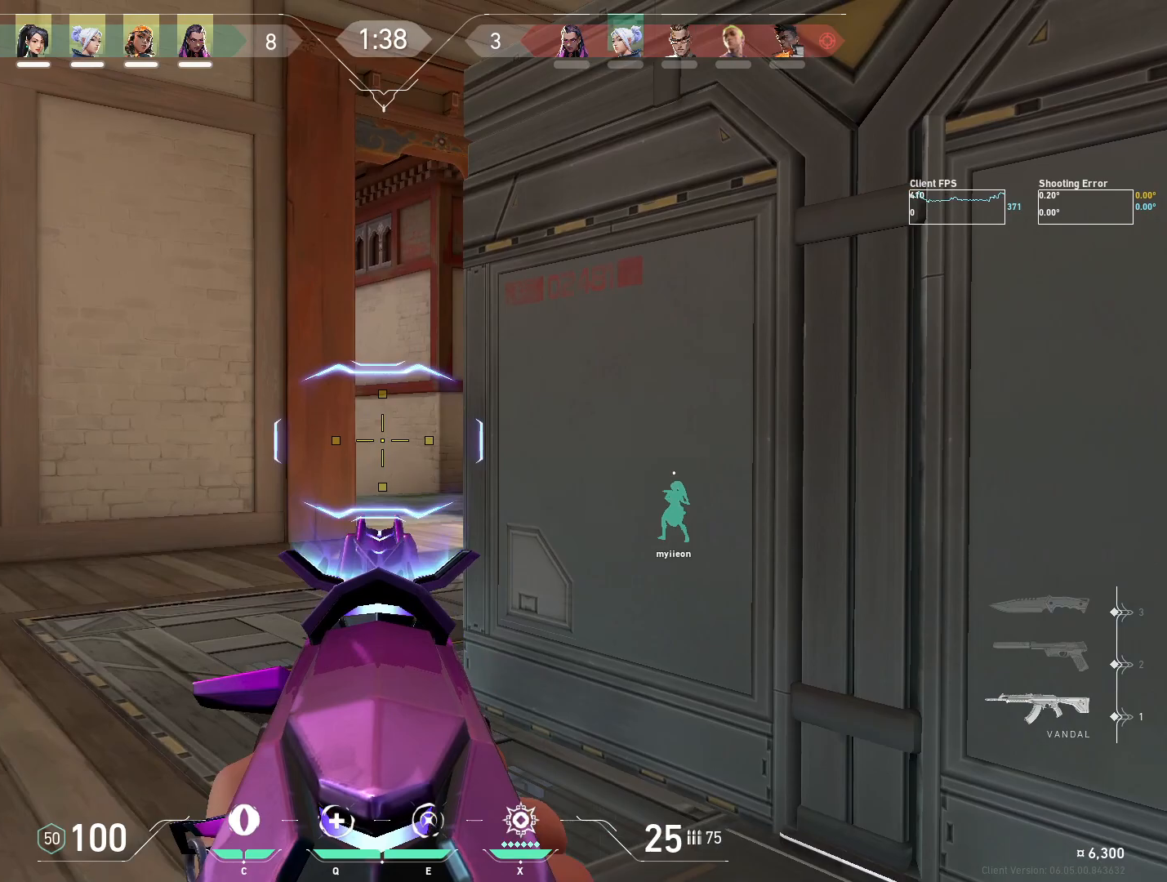
{"keys": ["a", "s"], "mouse": [], "events": [[17, "s", "up"], [33, "a", "up"], [83, "a", "down"], [133, "w", "down"], [283, "w", "up"], [367, "mouse_right", "down"], [467, "s", "down"], [483, "mouse_right", "up"]]}
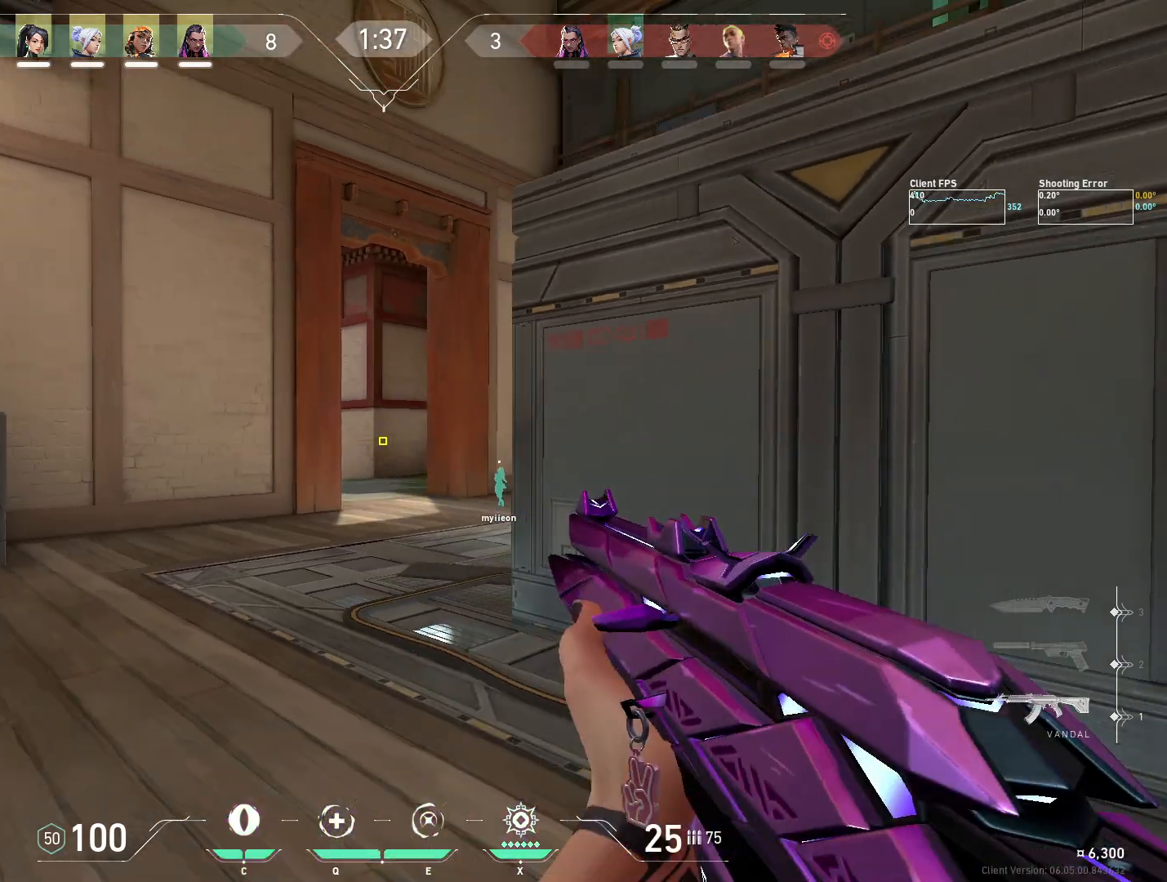
{"keys": ["a", "s"], "mouse": [], "events": []}
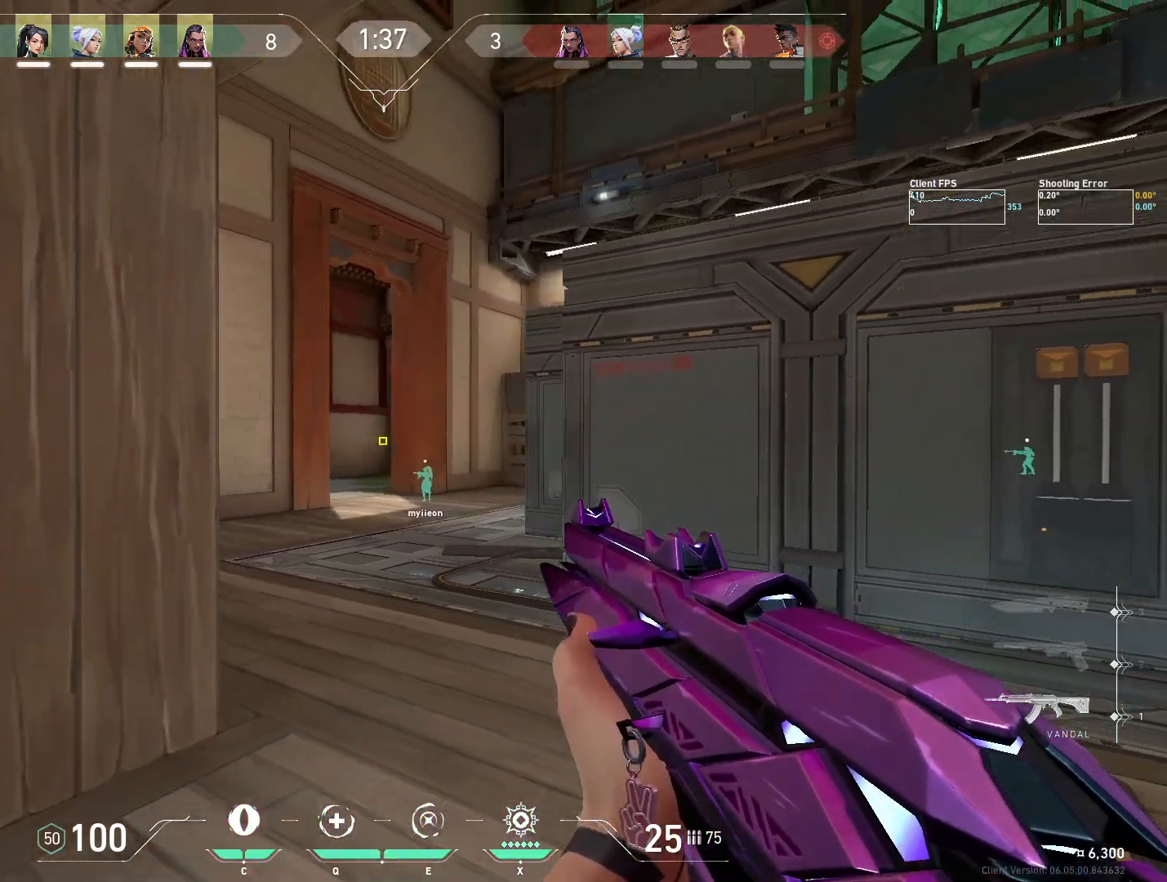
{"keys": ["d"], "mouse": [], "events": [[217, "a", "up"], [233, "d", "down"], [317, "s", "up"], [350, "d", "up"], [467, "d", "down"]]}
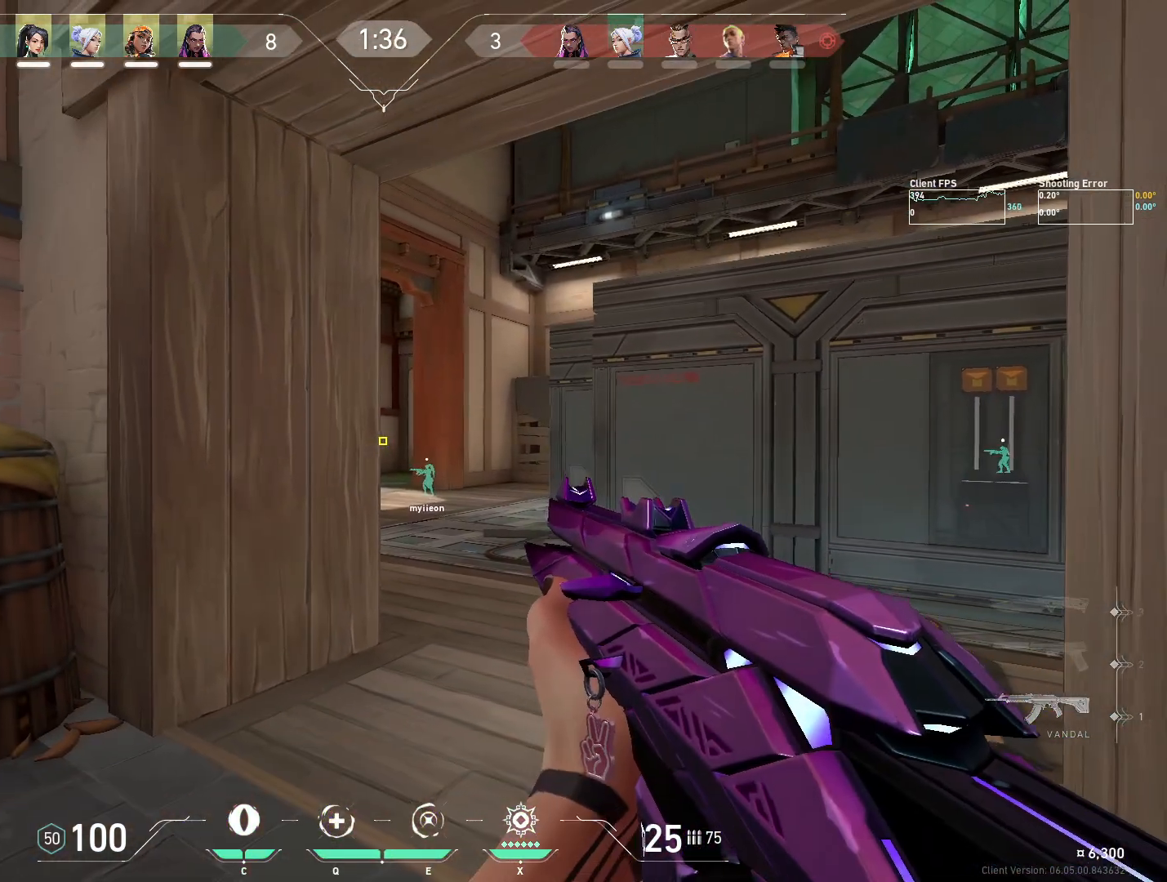
{"keys": [], "mouse": [], "events": [[17, "mouse_right", "down"], [83, "d", "up"], [133, "mouse_right", "up"], [233, "a", "down"], [333, "a", "up"], [333, "d", "down"], [433, "d", "up"]]}
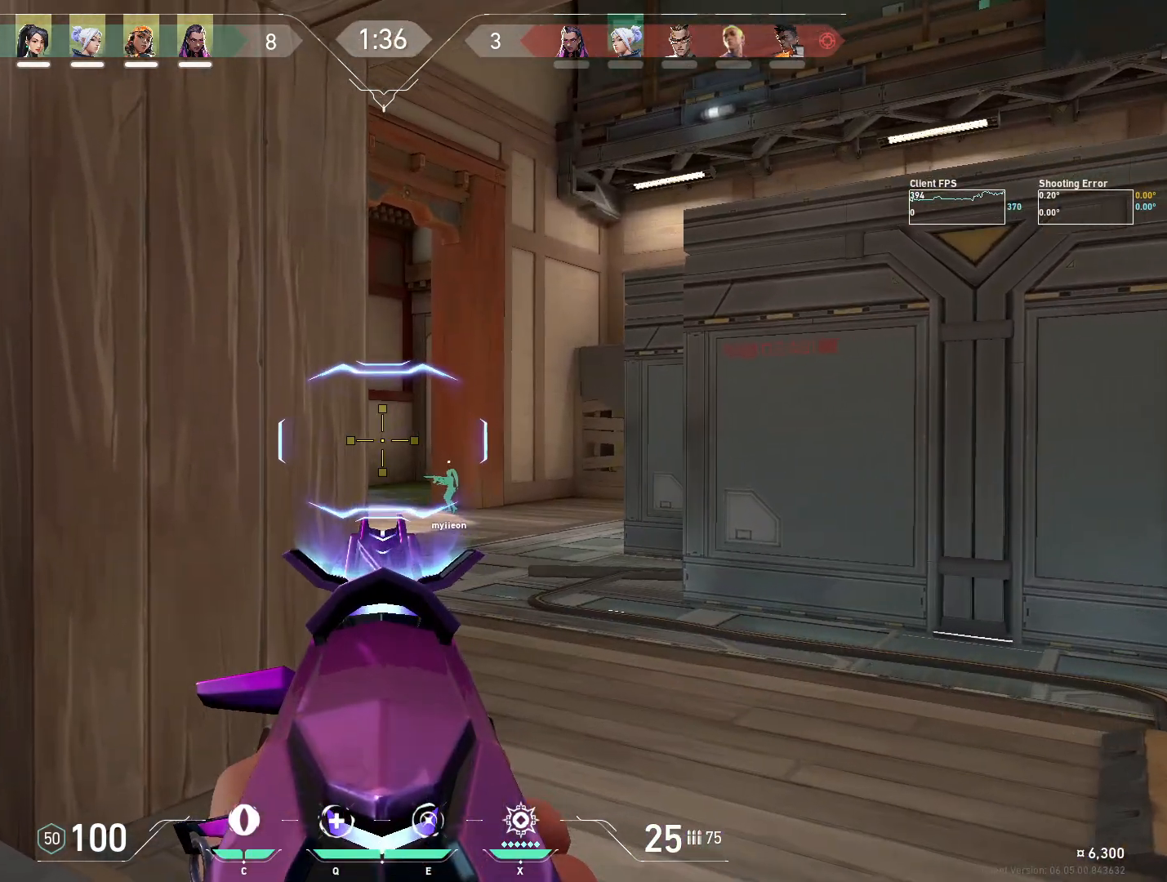
{"keys": [], "mouse": [], "events": [[100, "d", "down"], [217, "d", "up"], [350, "w", "down"], [500, "w", "up"]]}
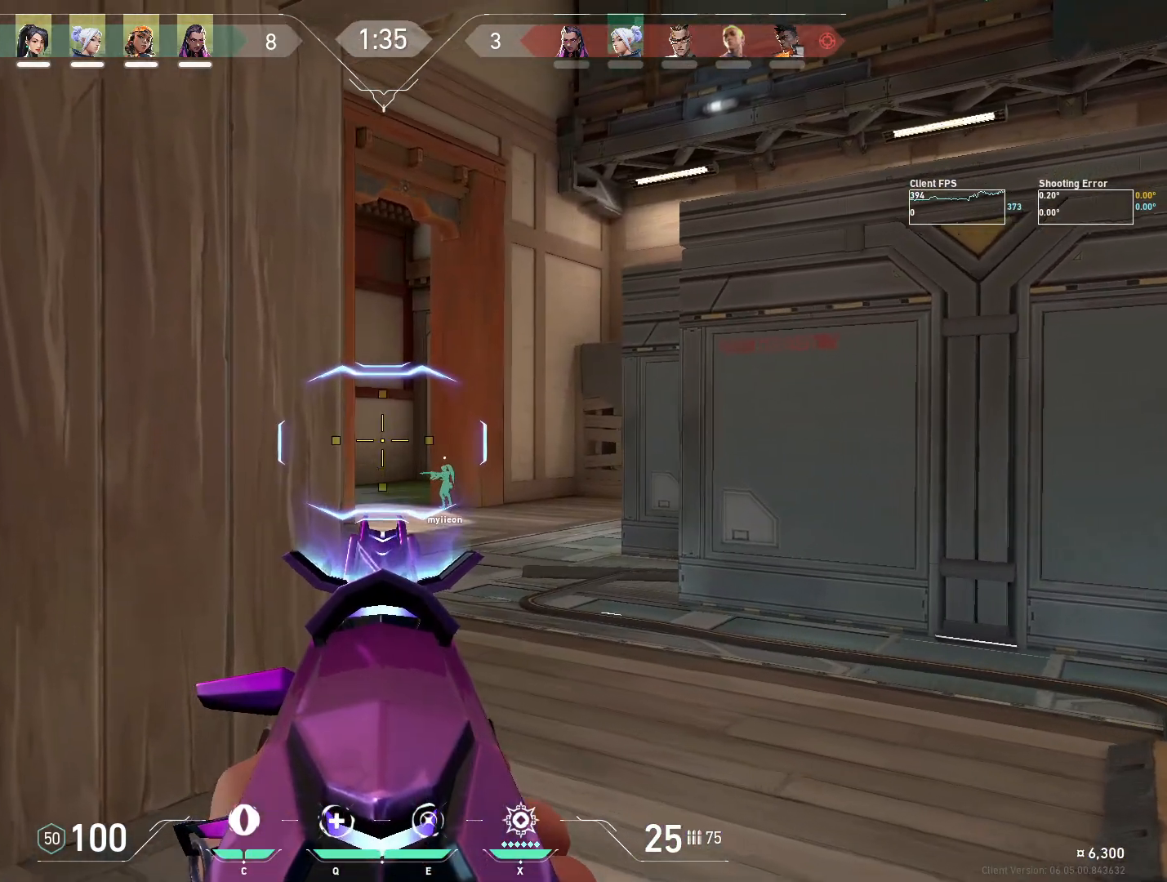
{"keys": ["a"], "mouse": [], "events": [[17, "d", "down"], [167, "d", "up"], [233, "a", "down"], [333, "a", "up"], [350, "d", "down"], [467, "d", "up"], [500, "a", "down"]]}
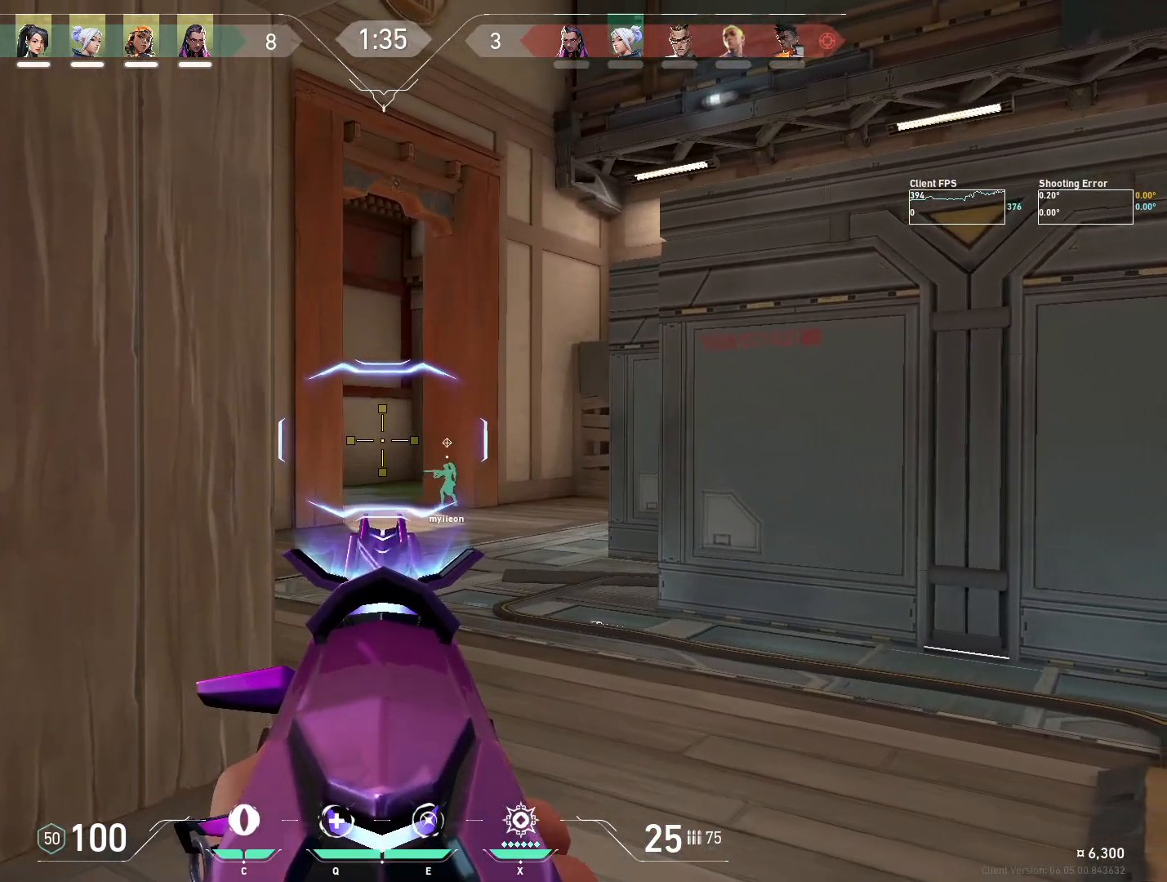
{"keys": [], "mouse": [], "events": [[100, "a", "up"], [367, "a", "down"], [467, "a", "up"]]}
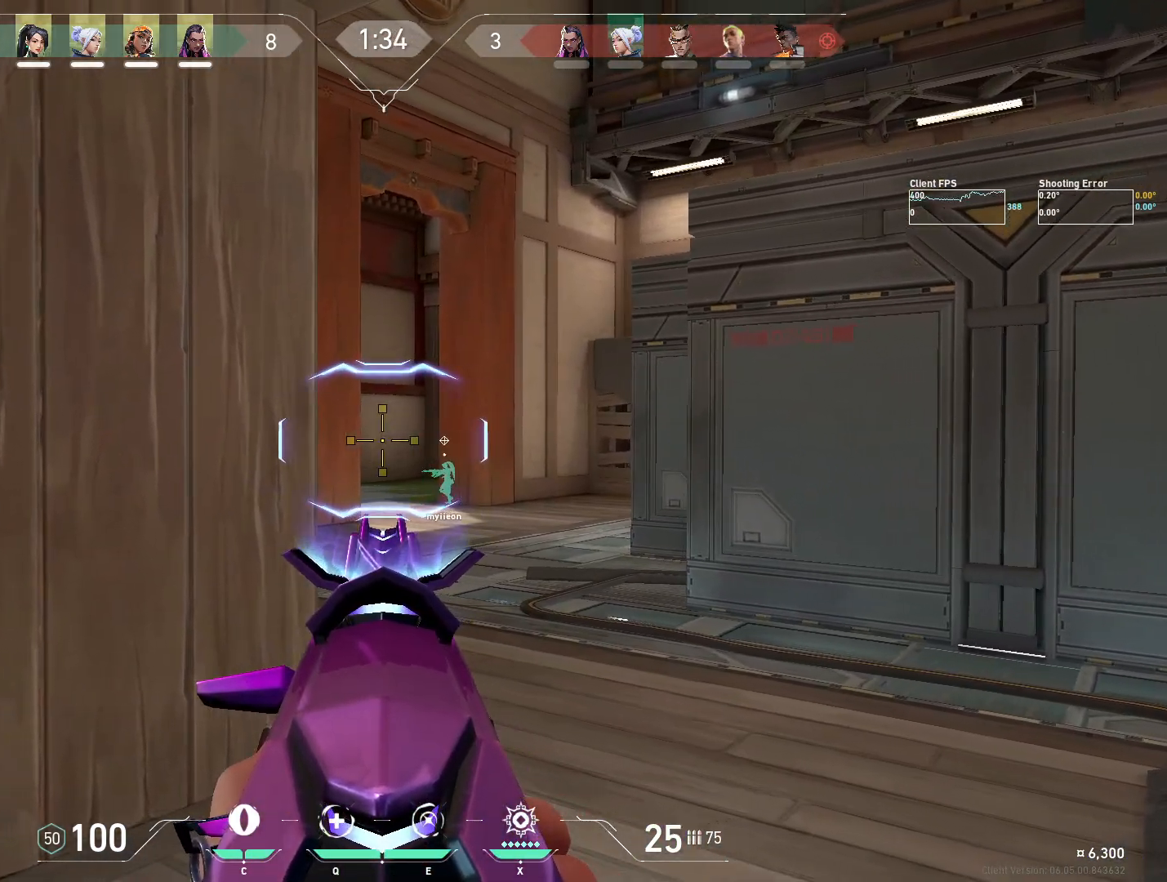
{"keys": [], "mouse": [], "events": [[83, "d", "down"], [117, "d", "up"], [217, "a", "down"], [233, "a", "up"]]}
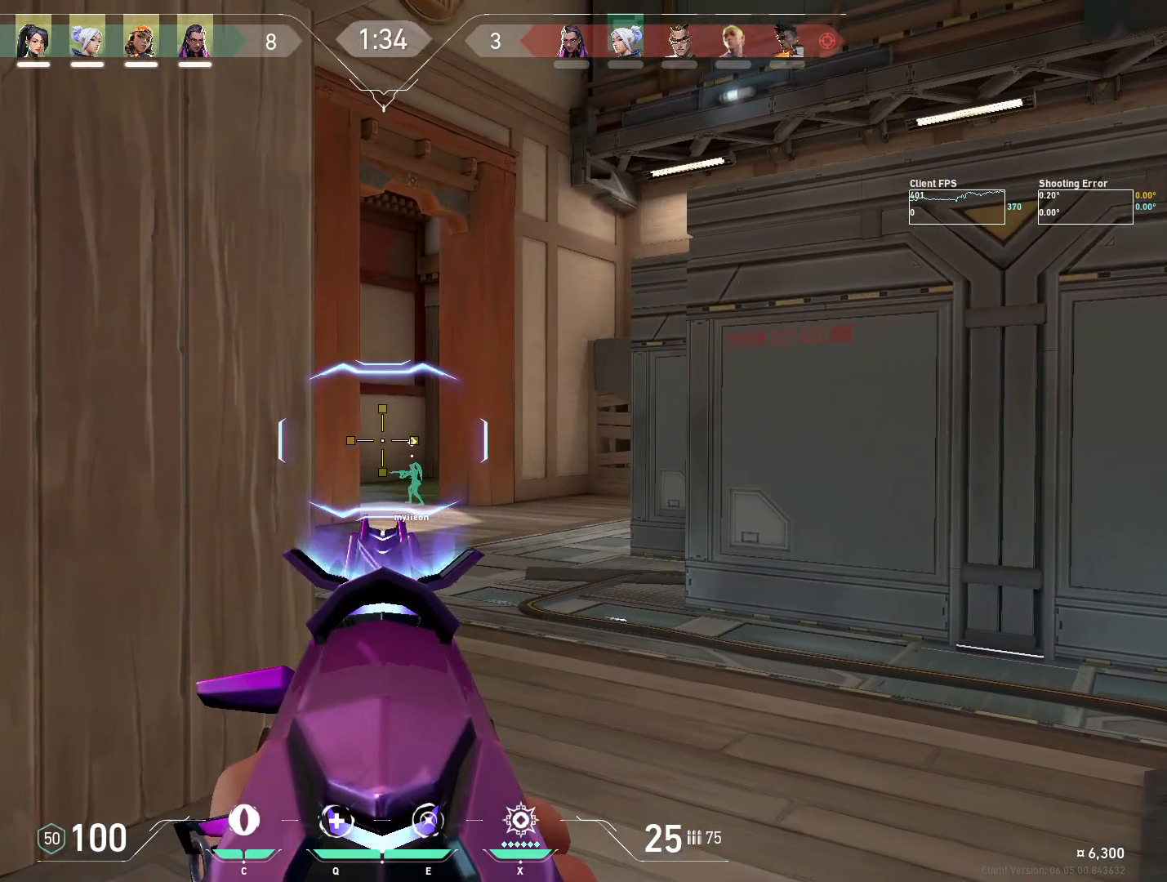
{"keys": ["d"], "mouse": [], "events": [[167, "w", "down"], [267, "w", "up"], [433, "d", "down"]]}
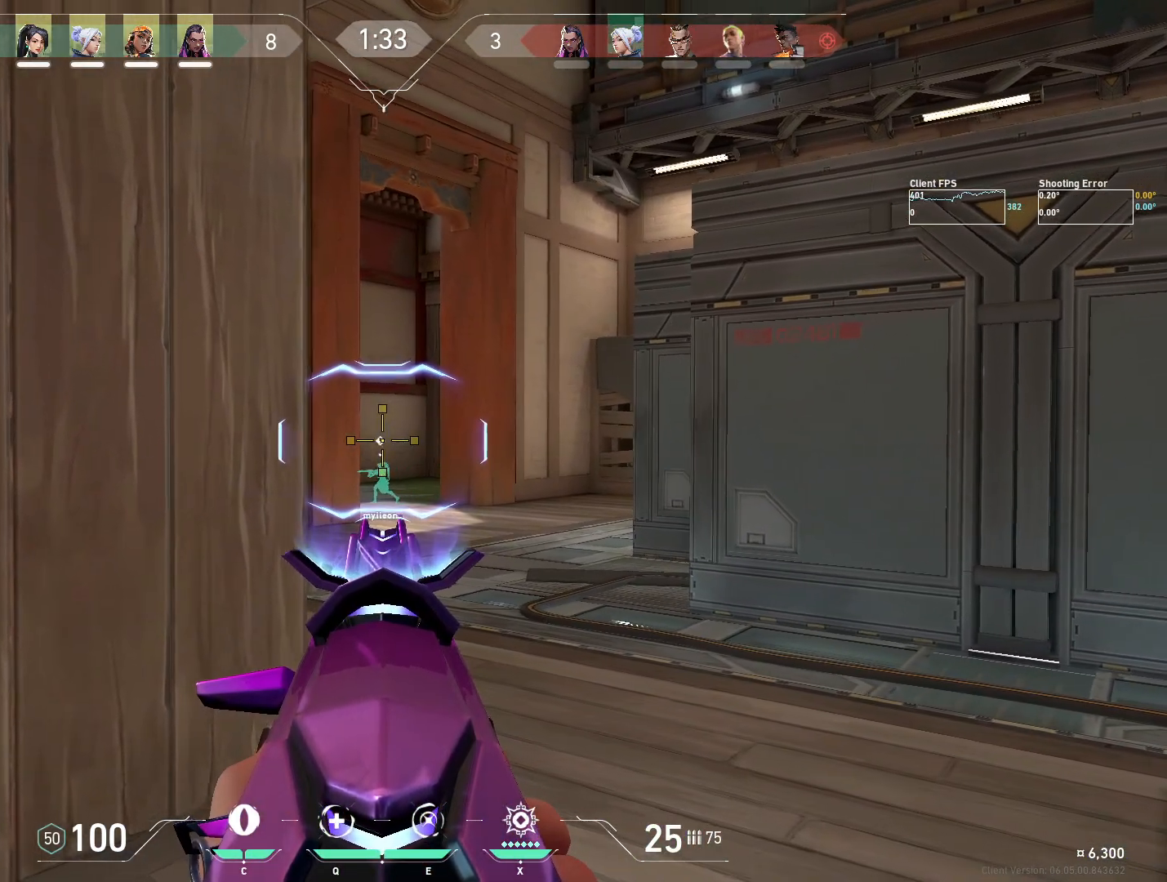
{"keys": ["w"], "mouse": [], "events": [[50, "d", "up"], [150, "a", "down"], [267, "a", "up"], [367, "w", "down"]]}
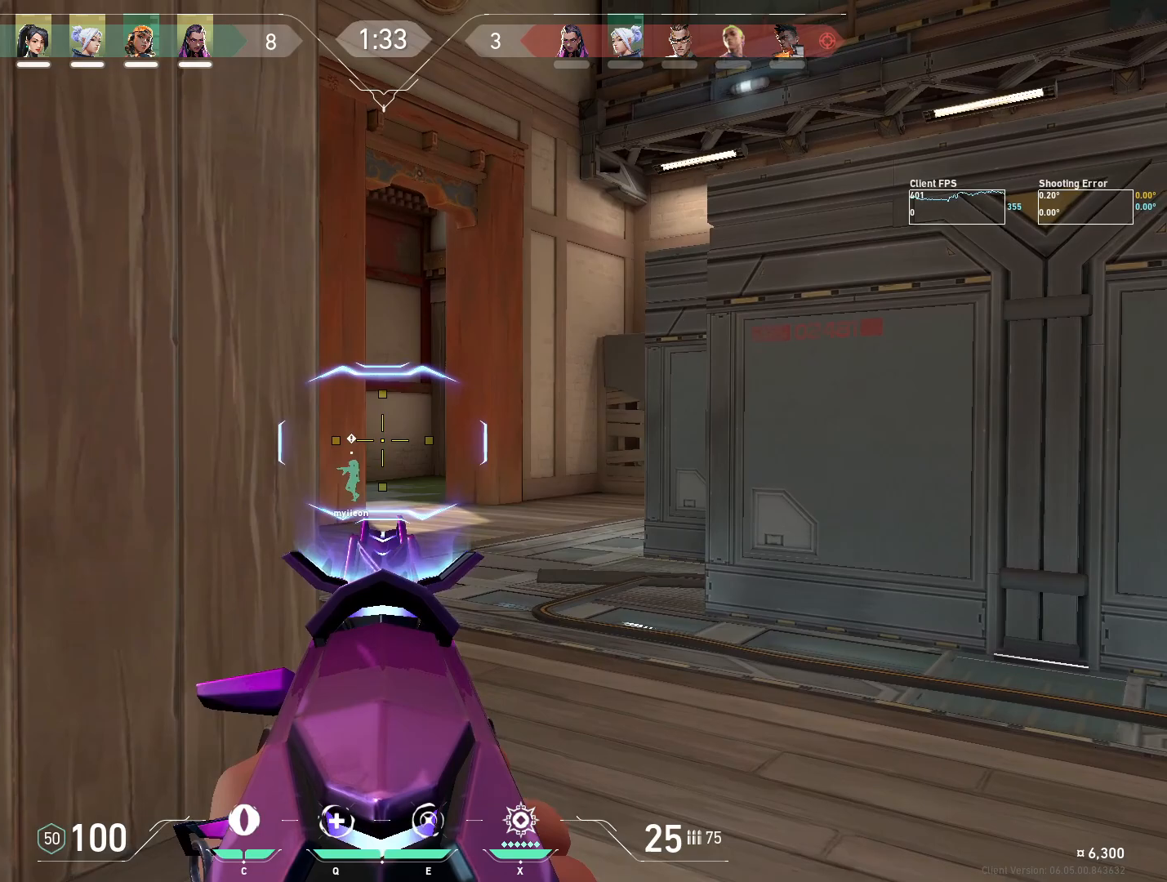
{"keys": ["a"], "mouse": [], "events": [[150, "w", "up"], [433, "a", "down"]]}